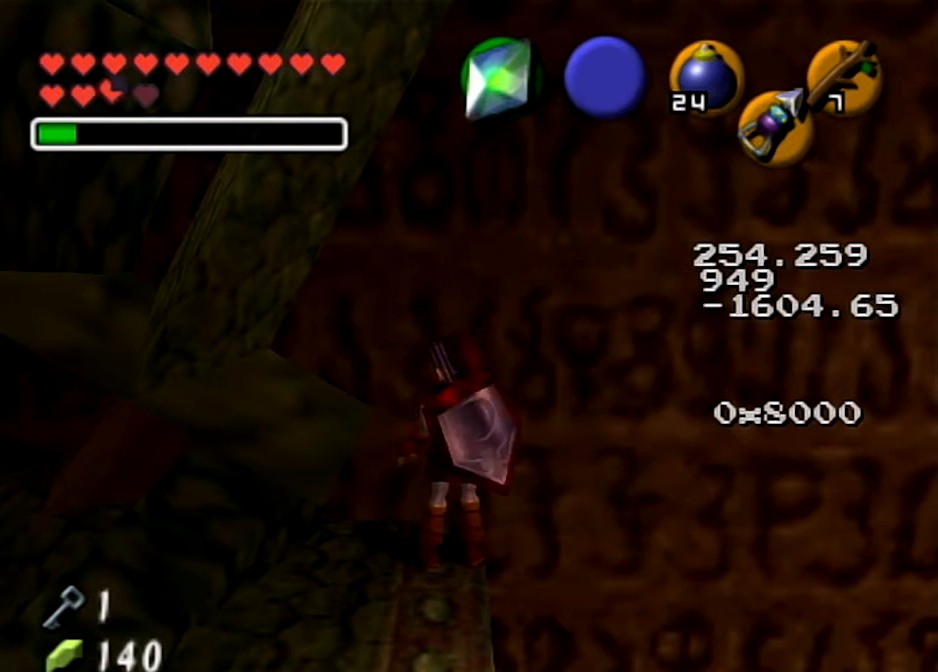
Gameplay with a controller (Nintendo layout); each line is a JSON object with the inputs held at the frame after it. "events" lists button and stick changes between this image and that frame as [ms after this image, input, new state], when the widget could be followed in between. Not read: L3 R3.
{"buttons": [], "left_stick": "center", "right_stick": "center", "events": [[334, "left_stick", "down-left"], [501, "left_stick", "center"]]}
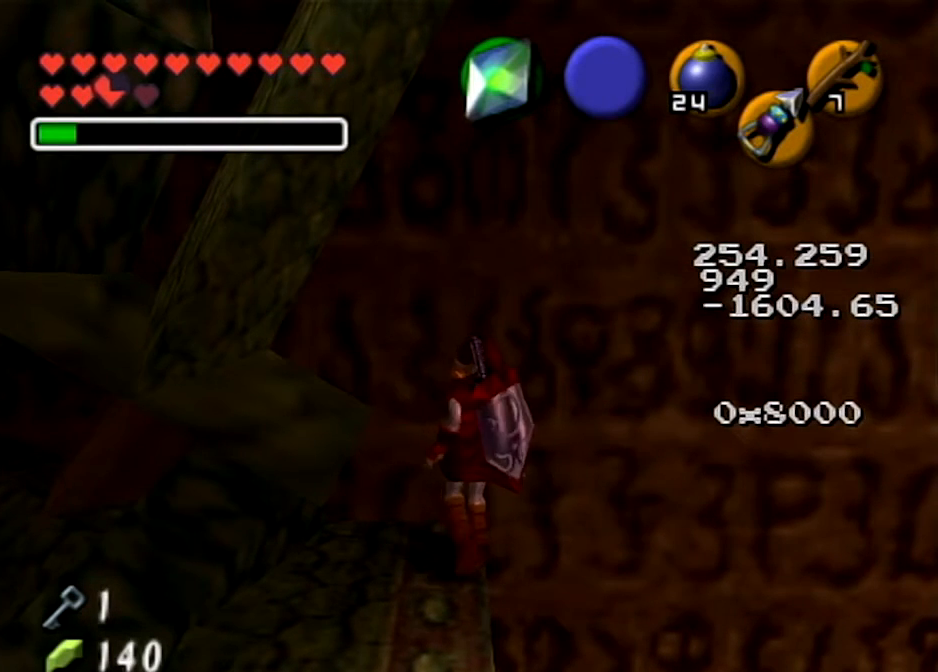
{"buttons": [], "left_stick": "up", "right_stick": "center", "events": [[500, "left_stick", "up"]]}
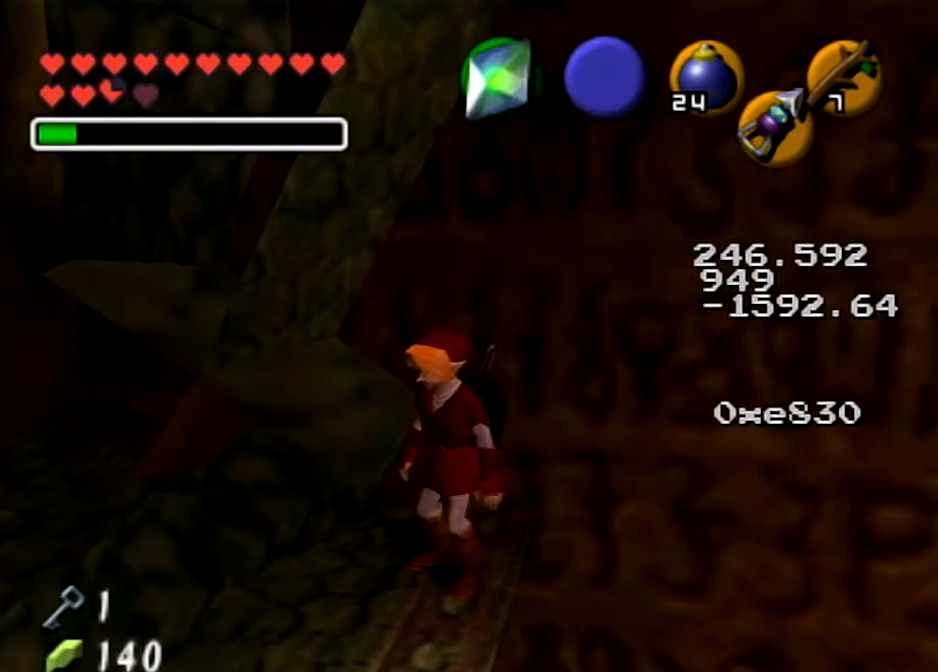
{"buttons": [], "left_stick": "center", "right_stick": "center", "events": [[201, "left_stick", "center"]]}
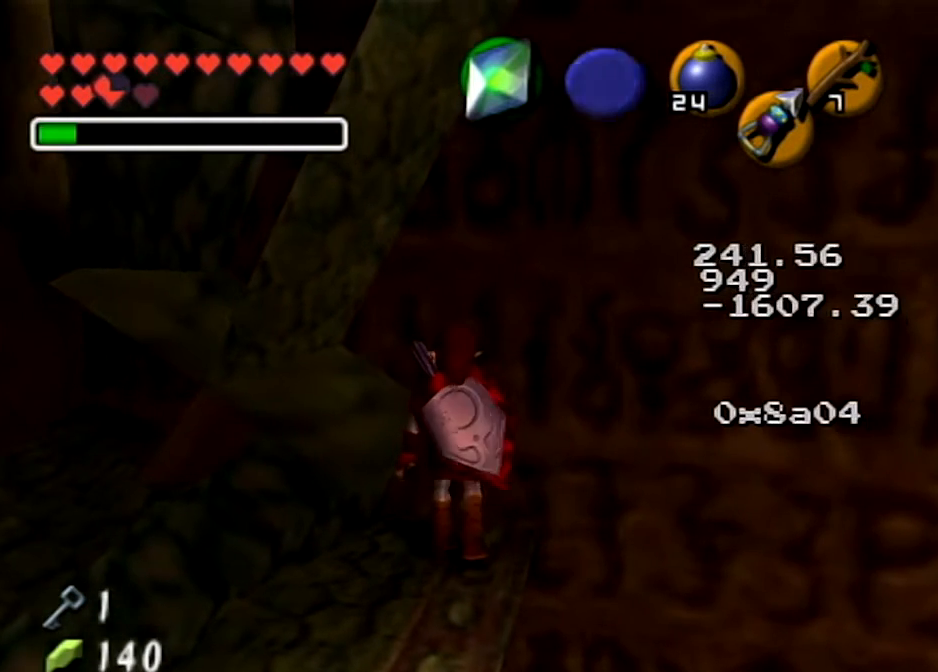
{"buttons": [], "left_stick": "center", "right_stick": "center", "events": []}
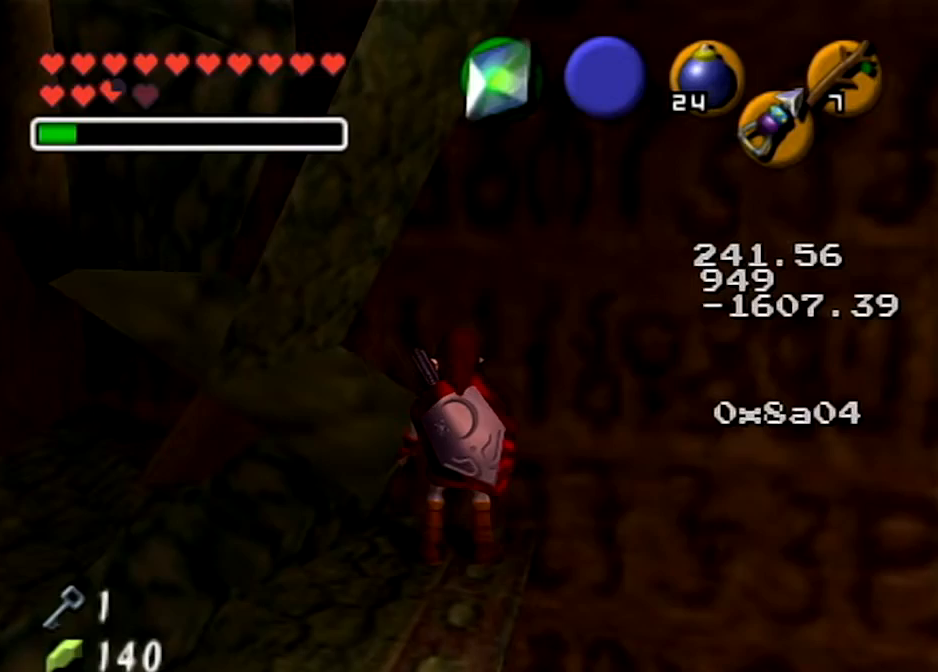
{"buttons": [], "left_stick": "center", "right_stick": "center", "events": []}
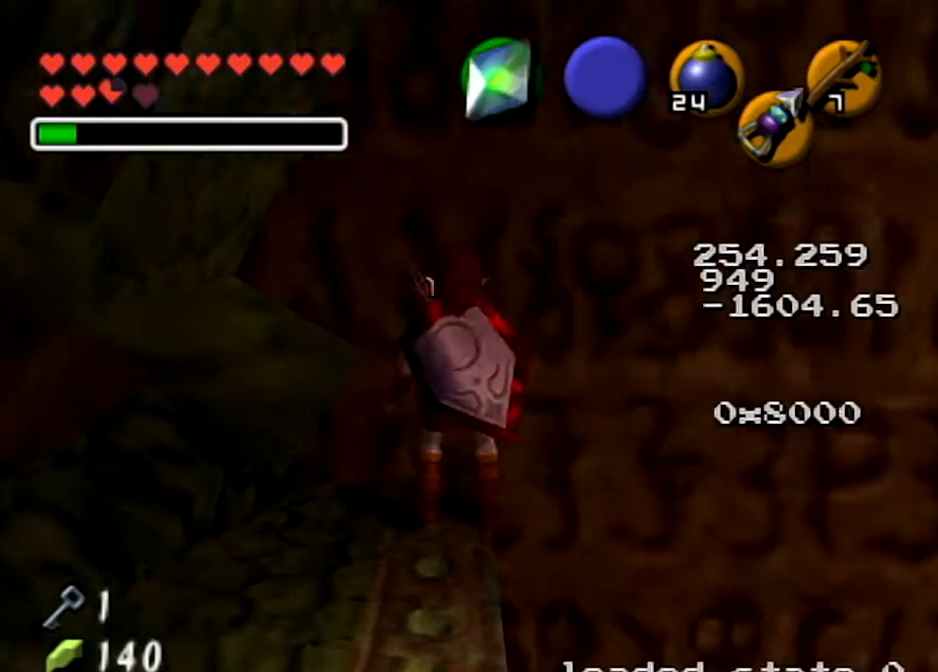
{"buttons": [], "left_stick": "up-left", "right_stick": "center", "events": [[200, "left_stick", "up-left"]]}
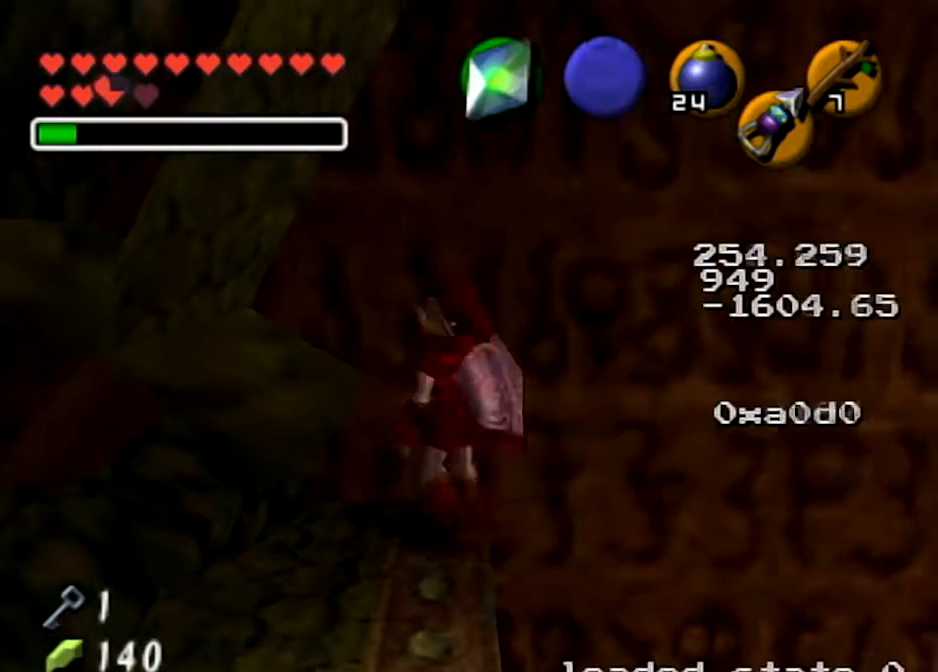
{"buttons": [], "left_stick": "up", "right_stick": "center", "events": [[167, "left_stick", "up"]]}
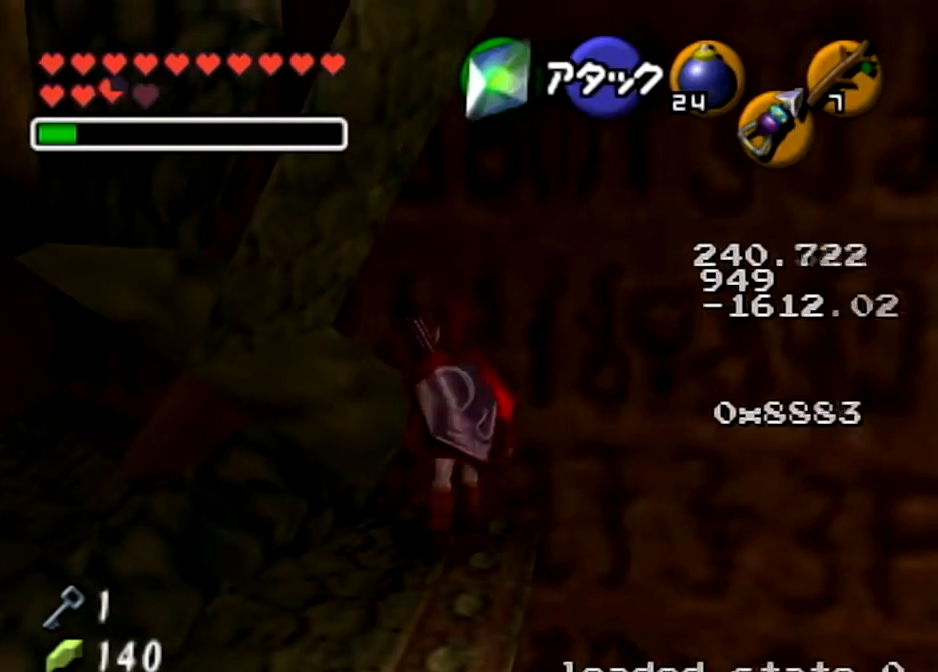
{"buttons": [], "left_stick": "up", "right_stick": "center", "events": [[167, "left_stick", "up-left"], [367, "left_stick", "up"]]}
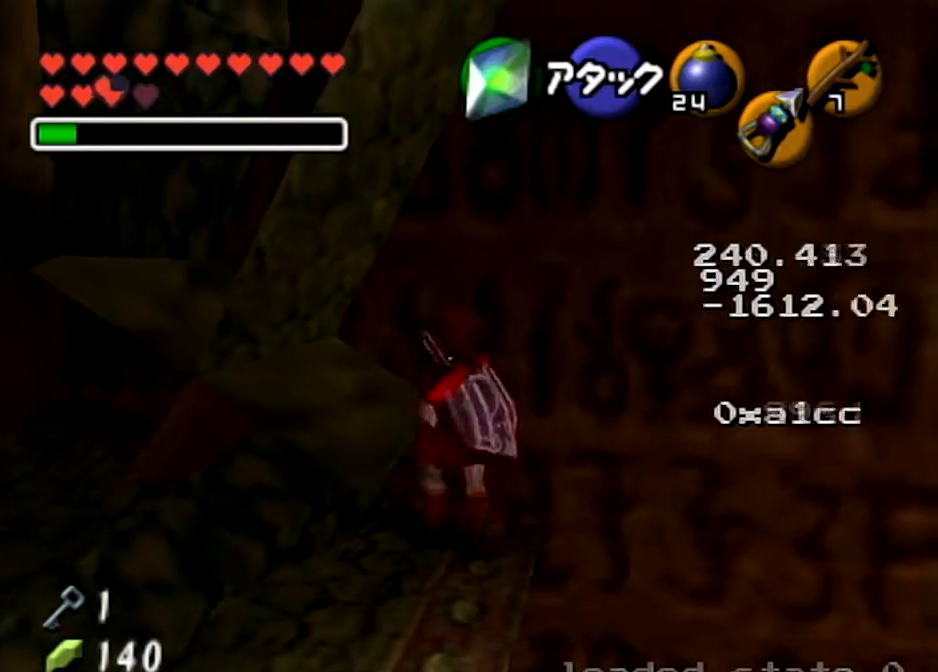
{"buttons": ["L1"], "left_stick": "center", "right_stick": "center", "events": [[100, "L1", "down"], [100, "left_stick", "center"]]}
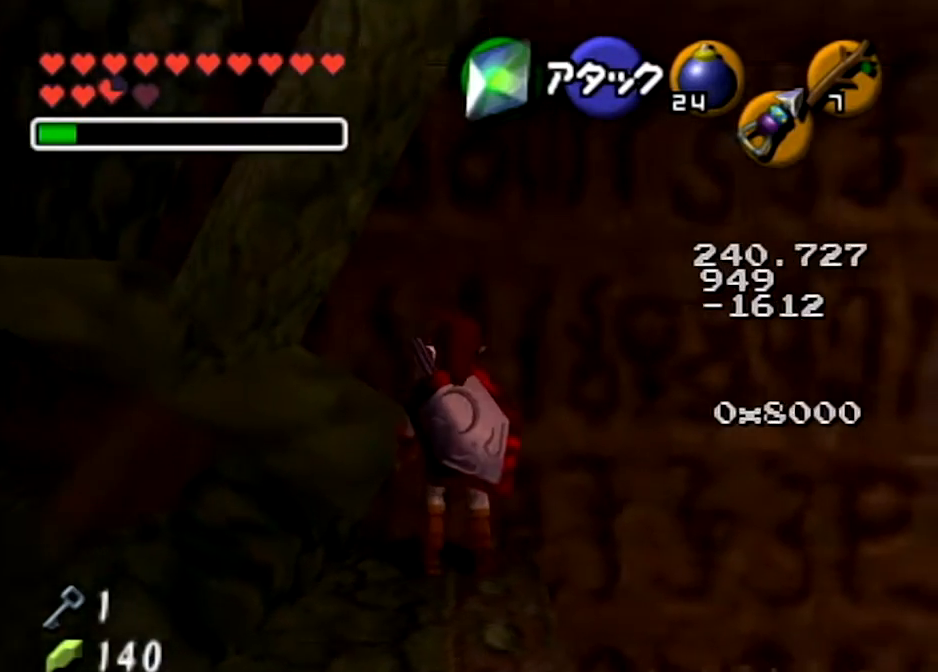
{"buttons": ["L1"], "left_stick": "center", "right_stick": "center", "events": []}
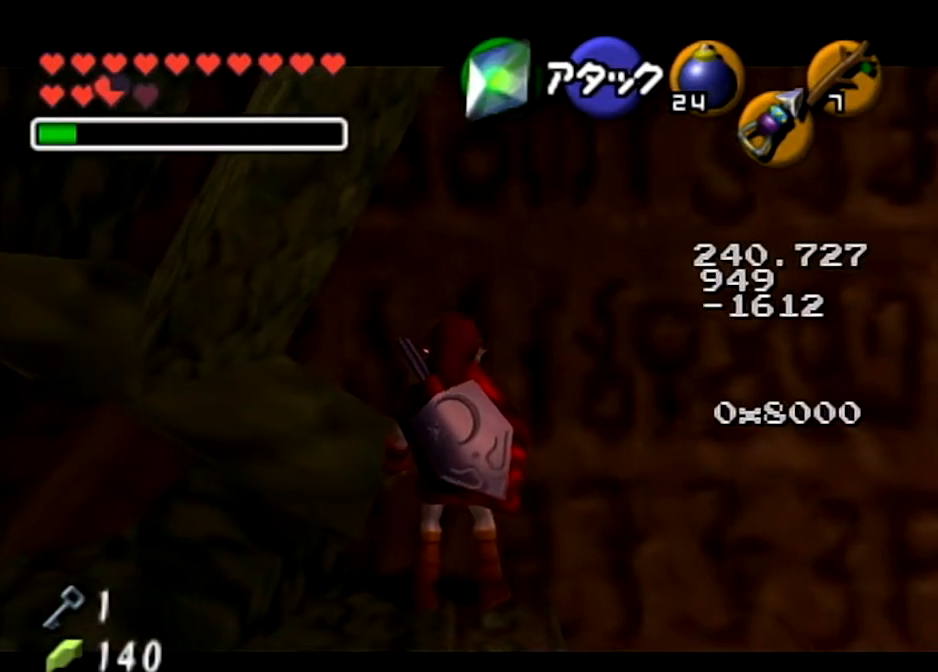
{"buttons": ["X", "L1"], "left_stick": "center", "right_stick": "center", "events": [[501, "X", "down"]]}
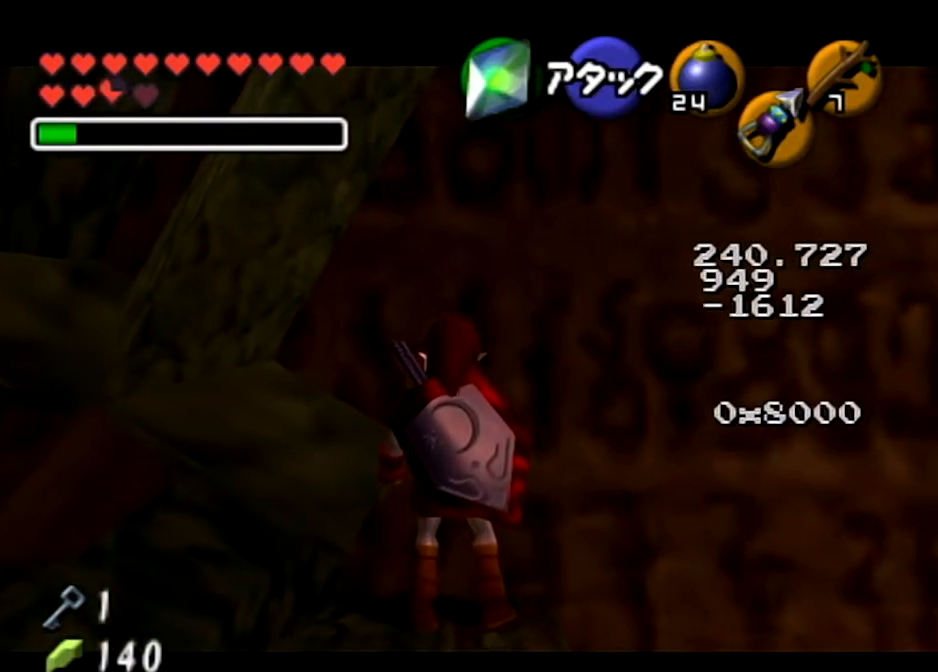
{"buttons": ["L1"], "left_stick": "center", "right_stick": "center", "events": [[133, "X", "up"]]}
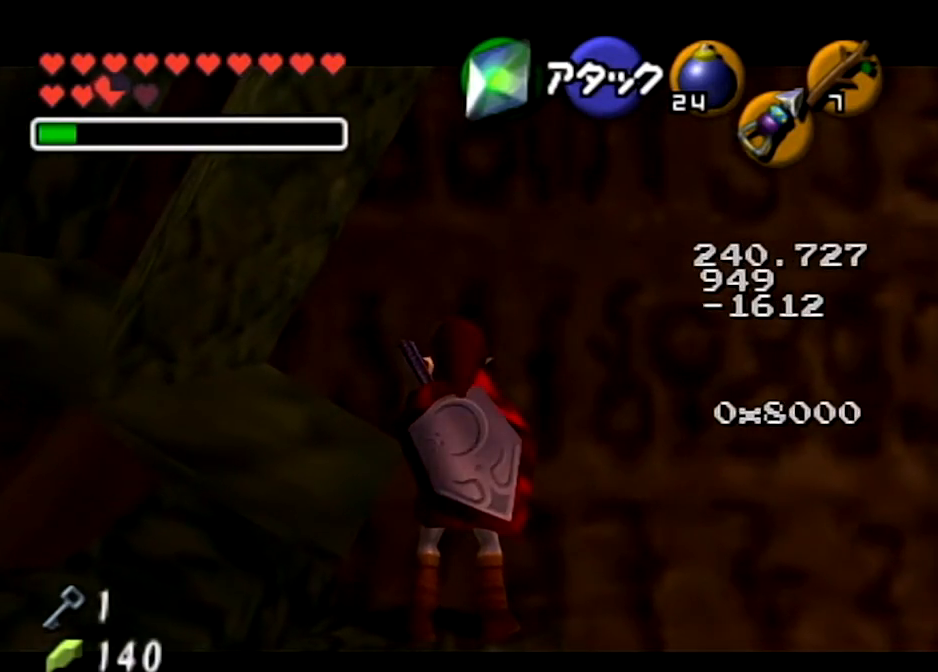
{"buttons": ["A", "L1"], "left_stick": "down", "right_stick": "center", "events": [[367, "left_stick", "down"], [401, "A", "down"]]}
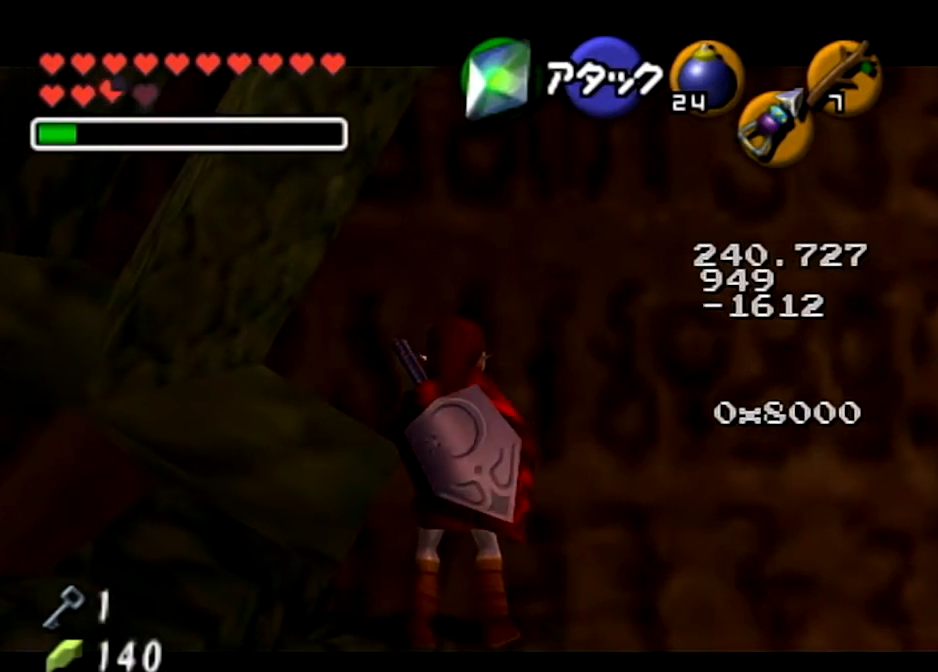
{"buttons": ["L1"], "left_stick": "center", "right_stick": "center", "events": [[33, "left_stick", "center"], [67, "A", "up"]]}
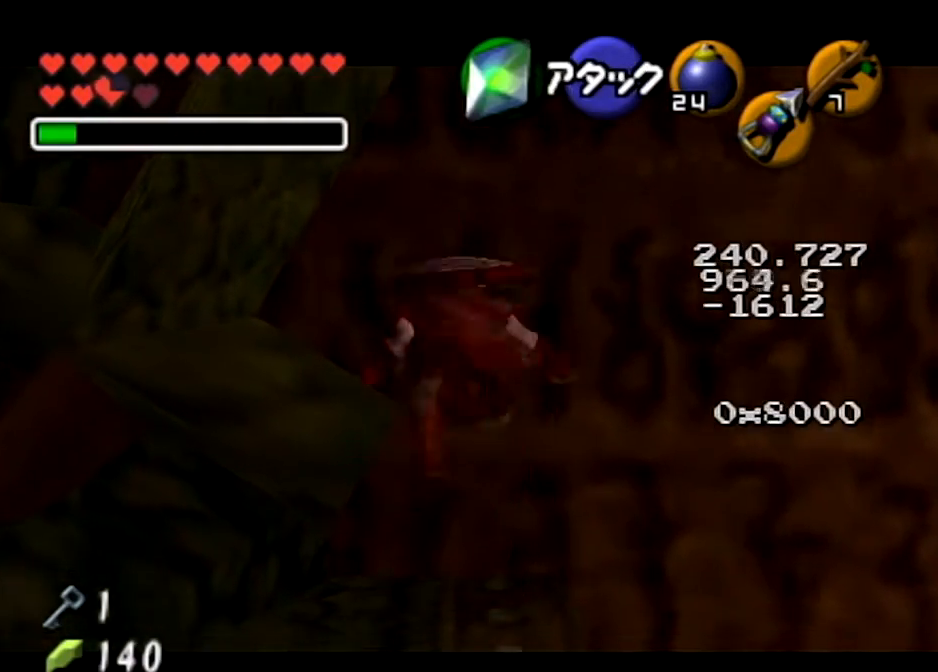
{"buttons": ["L1"], "left_stick": "center", "right_stick": "center", "events": [[100, "A", "down"], [401, "A", "up"]]}
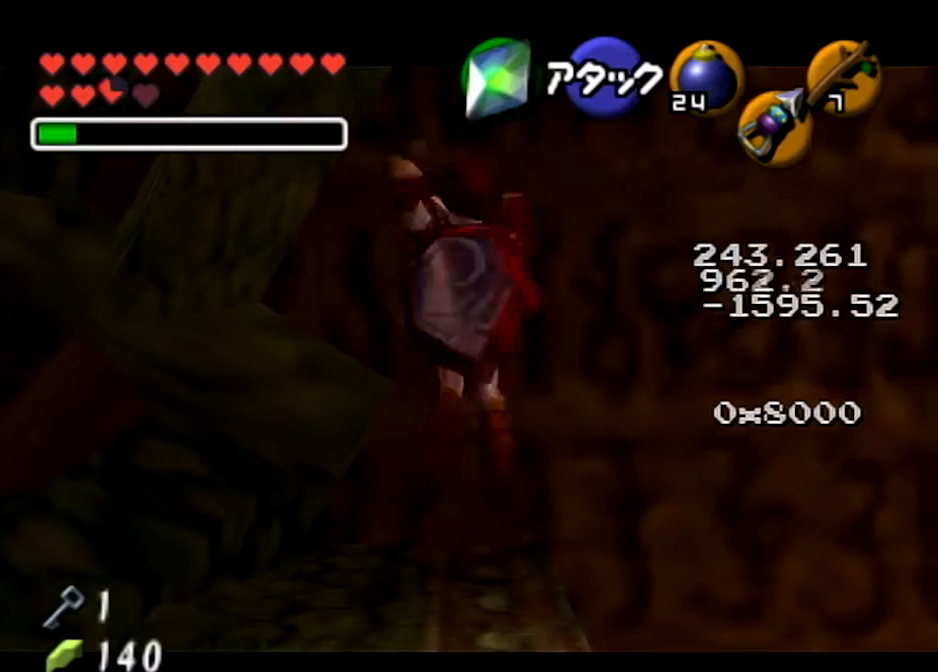
{"buttons": ["L1"], "left_stick": "center", "right_stick": "center", "events": []}
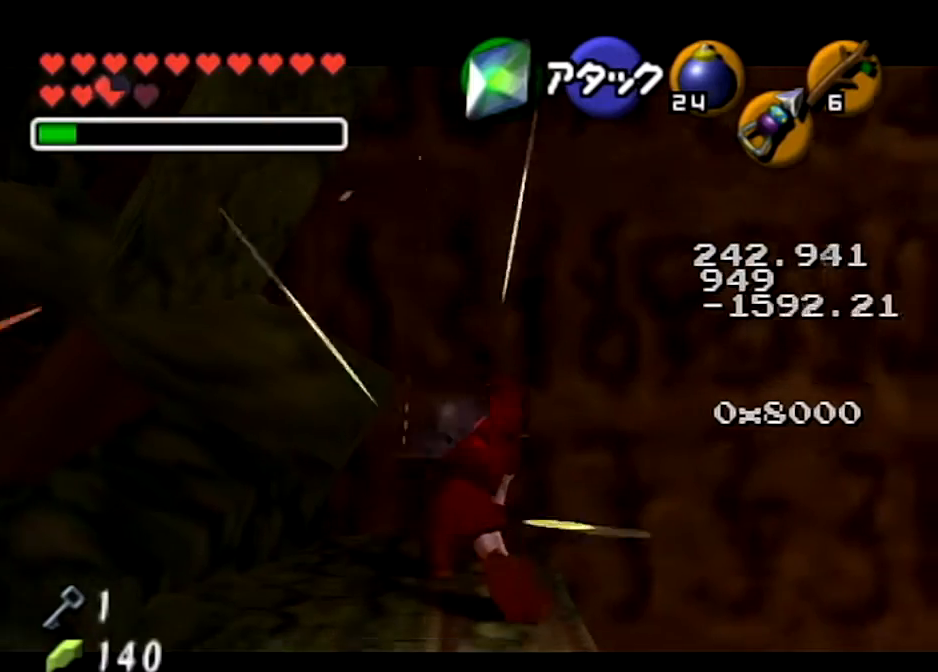
{"buttons": ["L1", "R1"], "left_stick": "center", "right_stick": "center", "events": [[201, "R1", "down"]]}
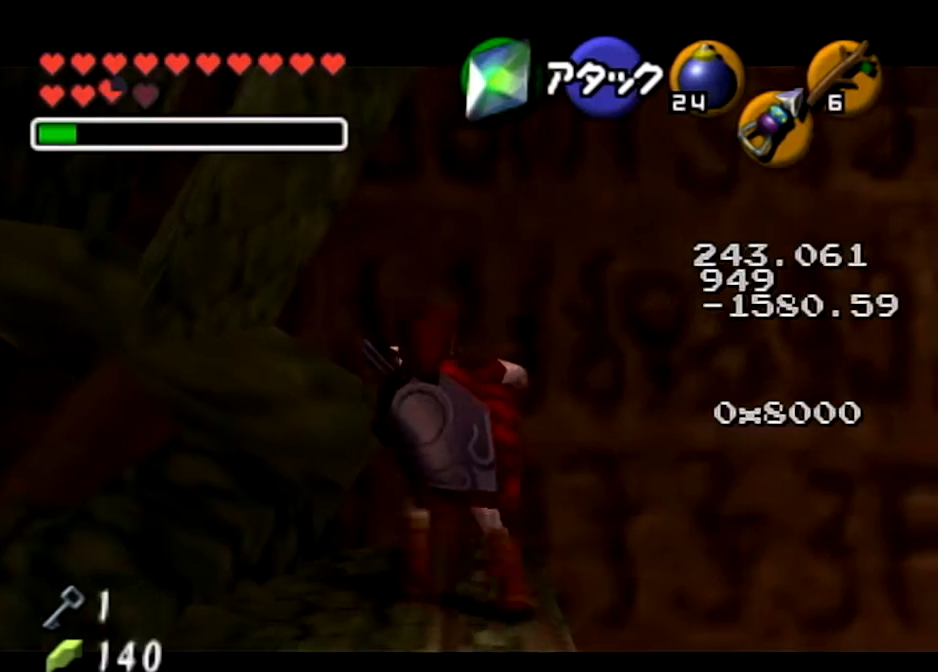
{"buttons": ["L1", "R1"], "left_stick": "center", "right_stick": "center", "events": []}
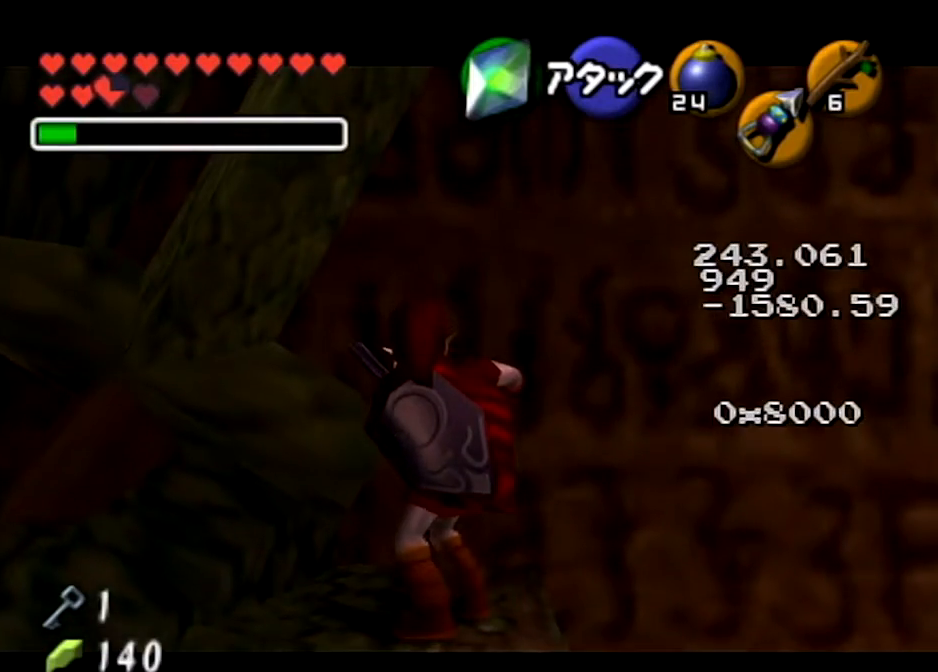
{"buttons": ["L1", "R1"], "left_stick": "center", "right_stick": "center", "events": []}
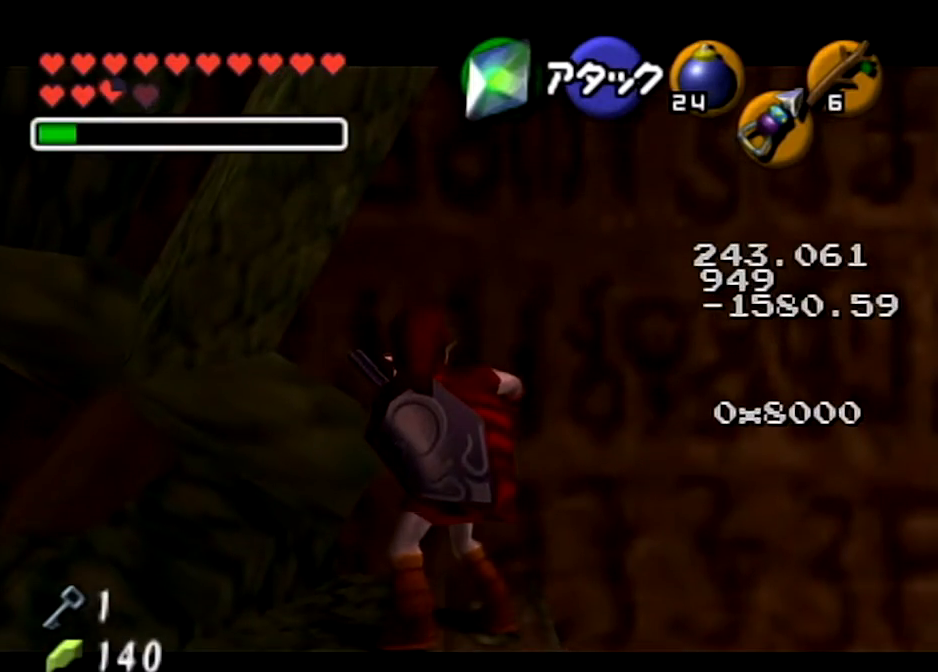
{"buttons": ["L1", "R1"], "left_stick": "center", "right_stick": "center", "events": []}
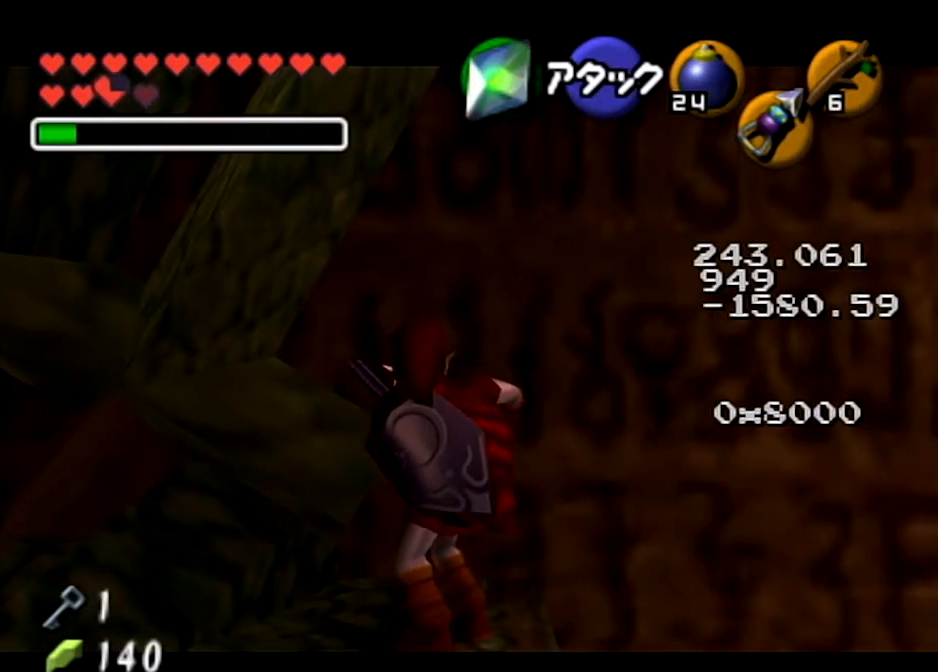
{"buttons": ["L1", "R1"], "left_stick": "center", "right_stick": "center", "events": []}
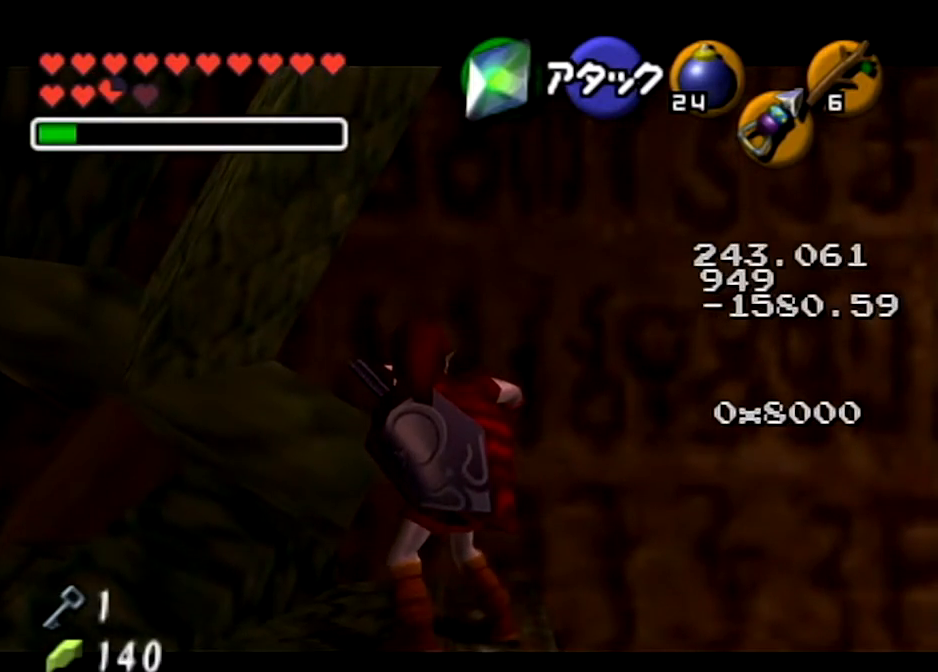
{"buttons": ["L1", "R1"], "left_stick": "center", "right_stick": "center", "events": []}
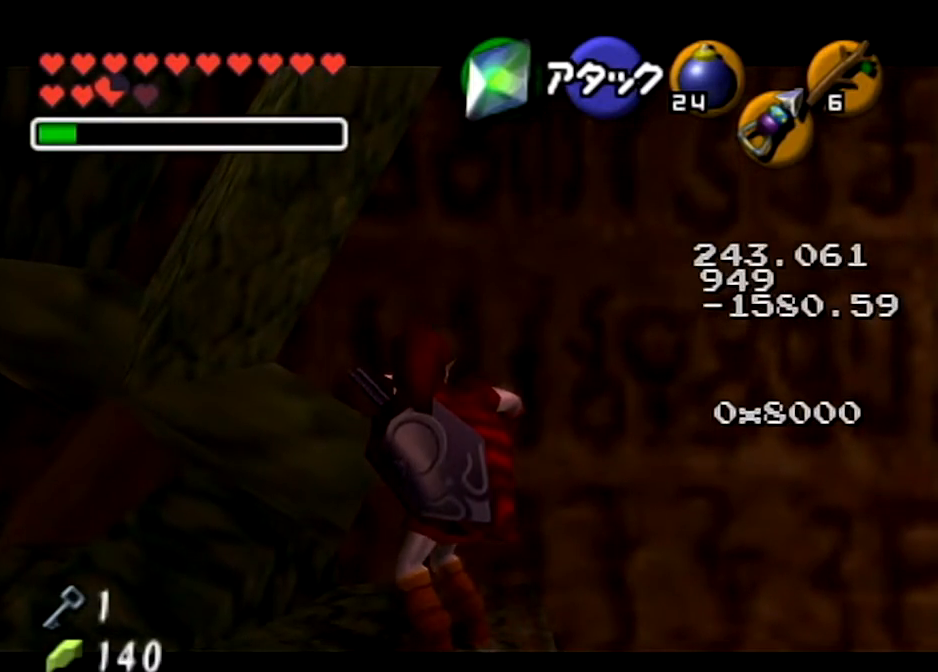
{"buttons": ["L1", "R1"], "left_stick": "center", "right_stick": "center", "events": []}
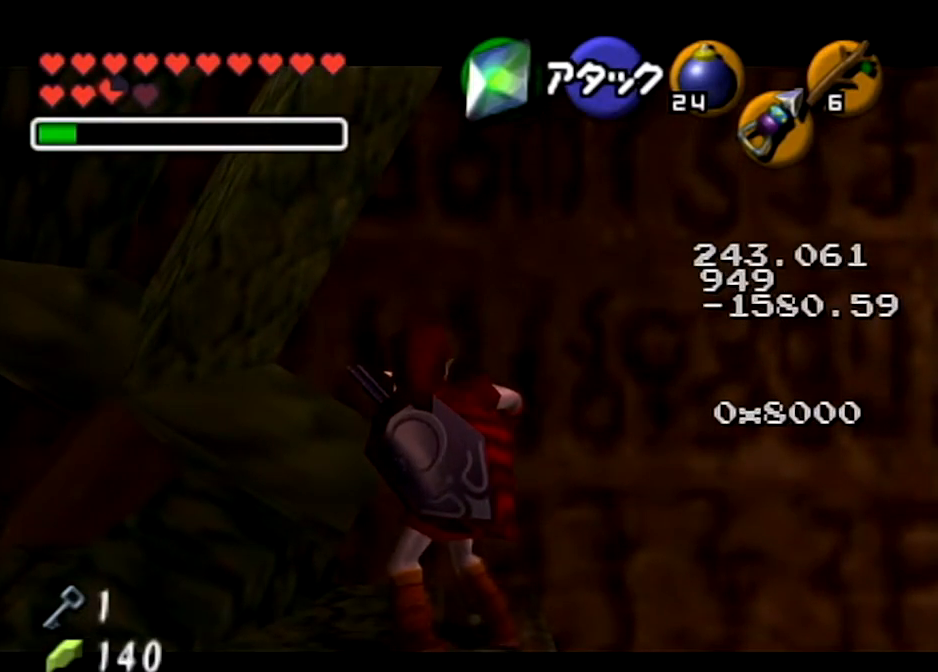
{"buttons": ["L1", "R1"], "left_stick": "center", "right_stick": "center", "events": []}
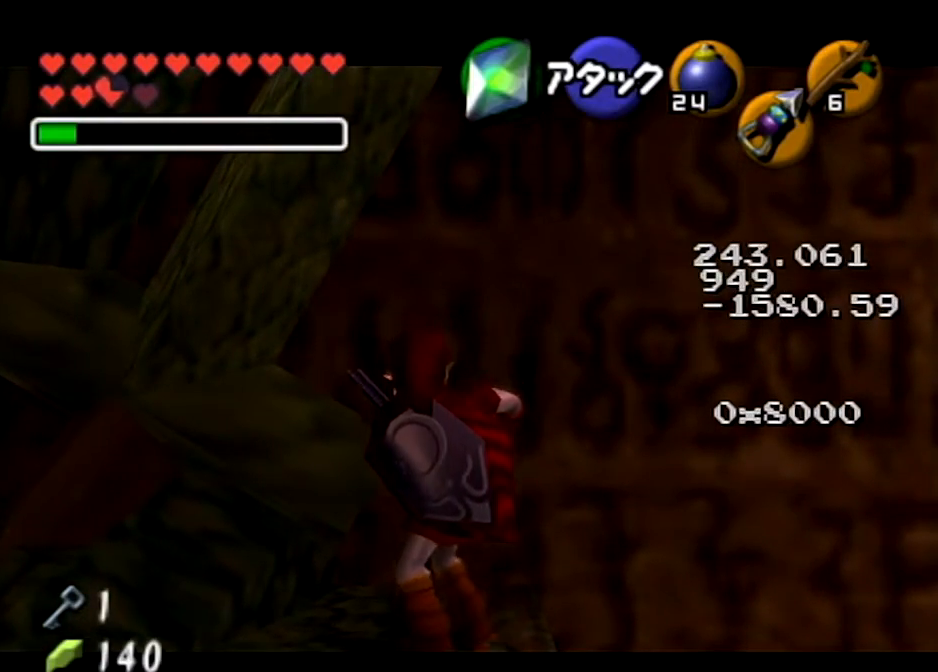
{"buttons": ["L1", "R1"], "left_stick": "center", "right_stick": "center", "events": [[33, "A", "down"], [33, "left_stick", "left"], [200, "A", "up"], [234, "left_stick", "center"]]}
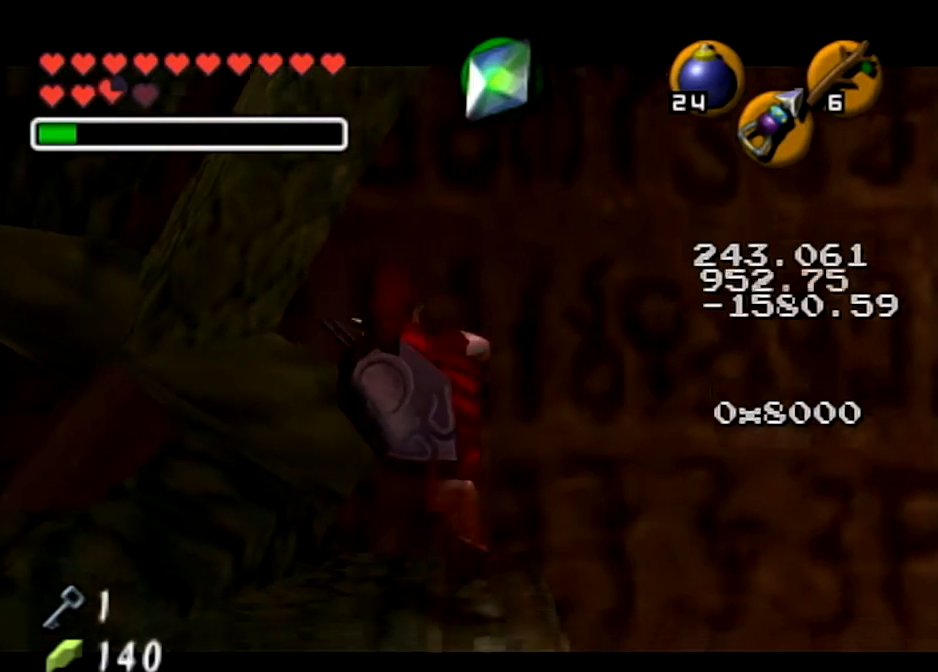
{"buttons": ["L1", "R1"], "left_stick": "center", "right_stick": "center", "events": []}
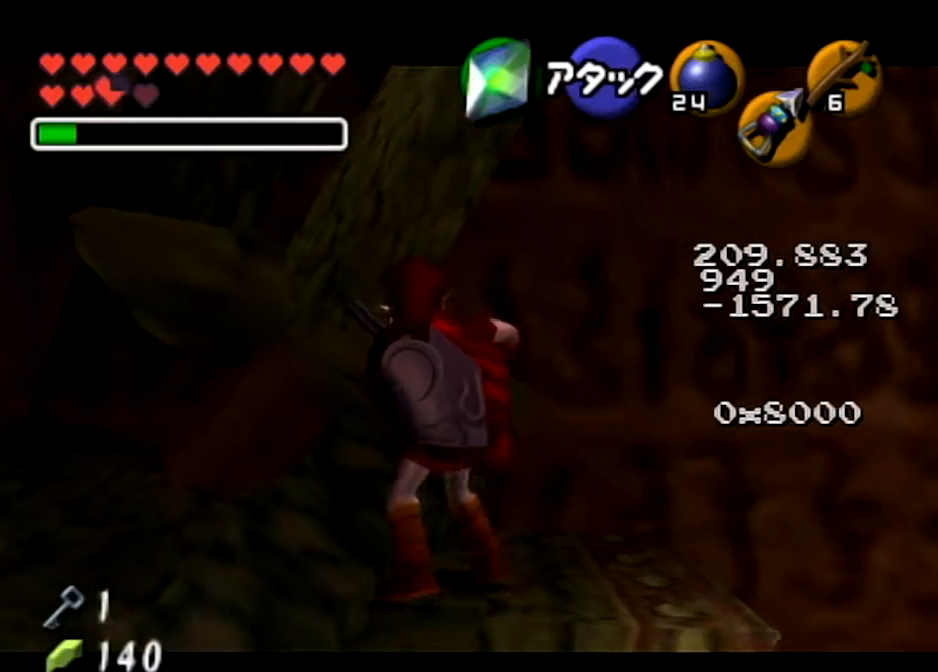
{"buttons": ["L1", "R1"], "left_stick": "center", "right_stick": "center", "events": []}
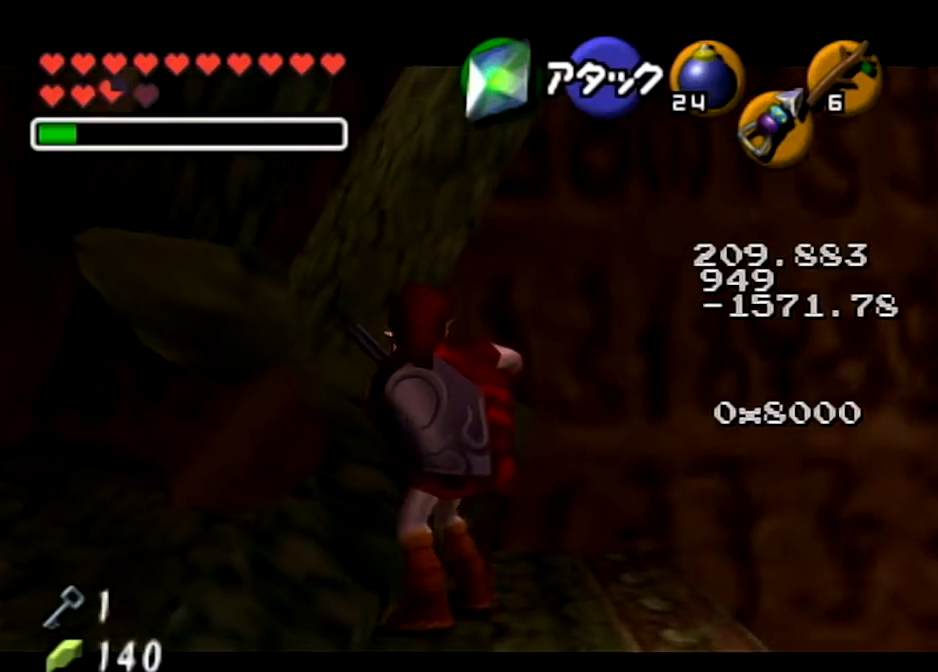
{"buttons": ["L1", "R1"], "left_stick": "center", "right_stick": "center", "events": []}